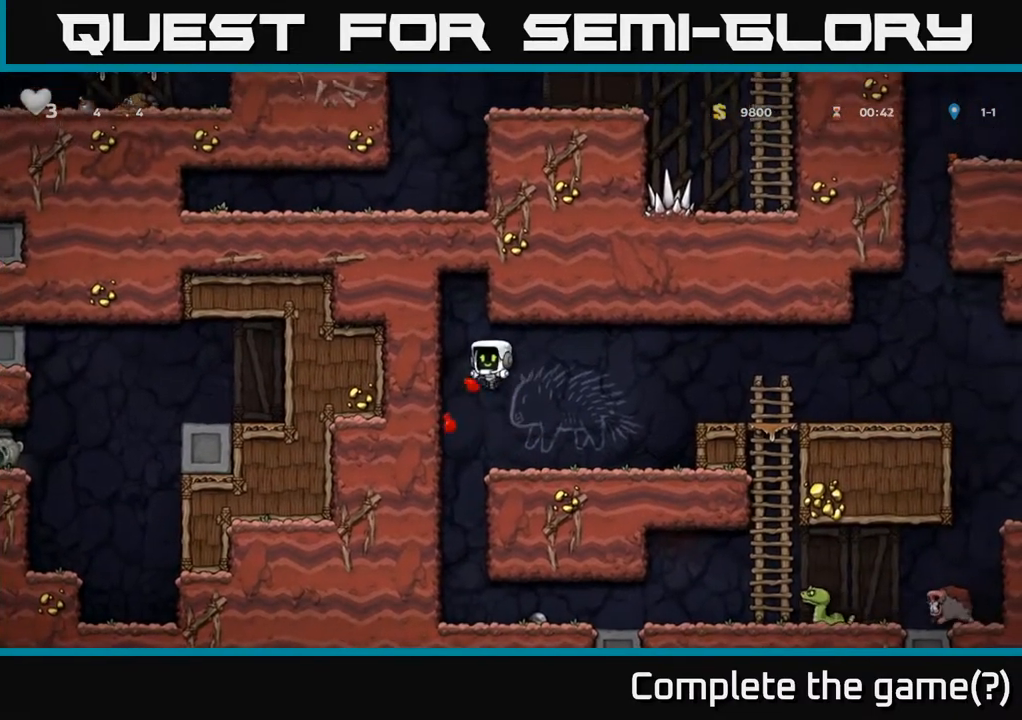
Gameplay with a controller (Xbox layout); each line is a JSON object with the inputs held at the frame after it. "events" lists button and stick changes between this image and that frame as [ms after this image, input, new state], when the widget could be followed in between.
{"buttons": ["DPAD_RIGHT"], "left_stick": "center", "right_stick": "center", "events": [[33, "DPAD_LEFT", "up"], [417, "DPAD_RIGHT", "down"]]}
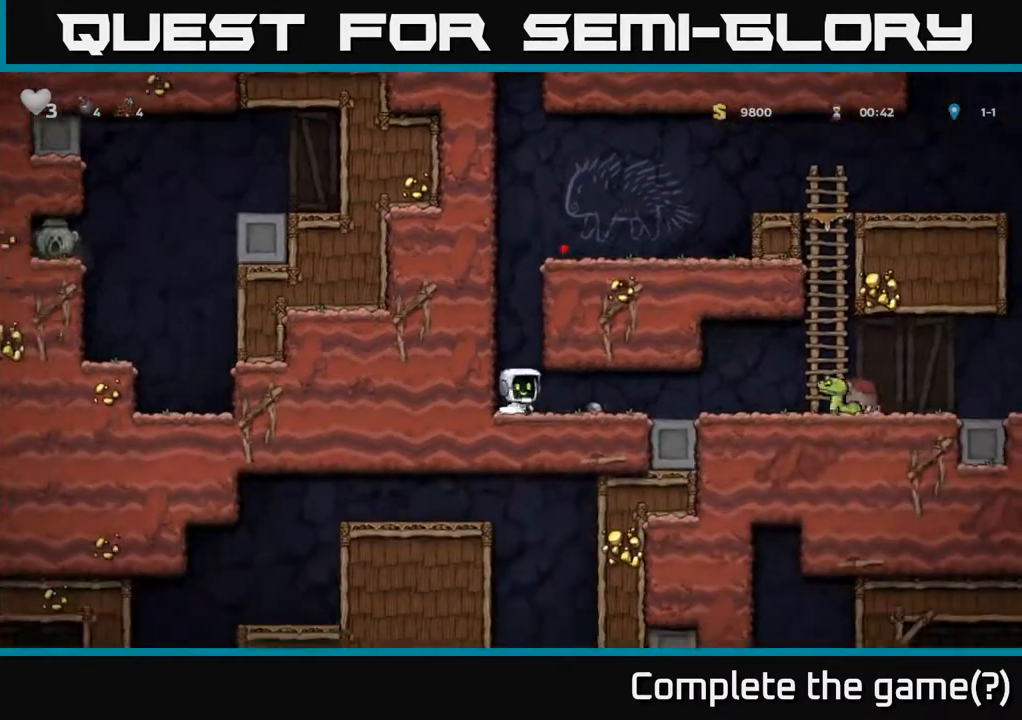
{"buttons": [], "left_stick": "center", "right_stick": "center", "events": [[100, "DPAD_DOWN", "down"], [133, "DPAD_RIGHT", "up"], [150, "X", "down"], [217, "X", "up"], [250, "DPAD_DOWN", "up"], [267, "DPAD_RIGHT", "down"], [350, "X", "down"], [367, "DPAD_RIGHT", "up"], [417, "X", "up"]]}
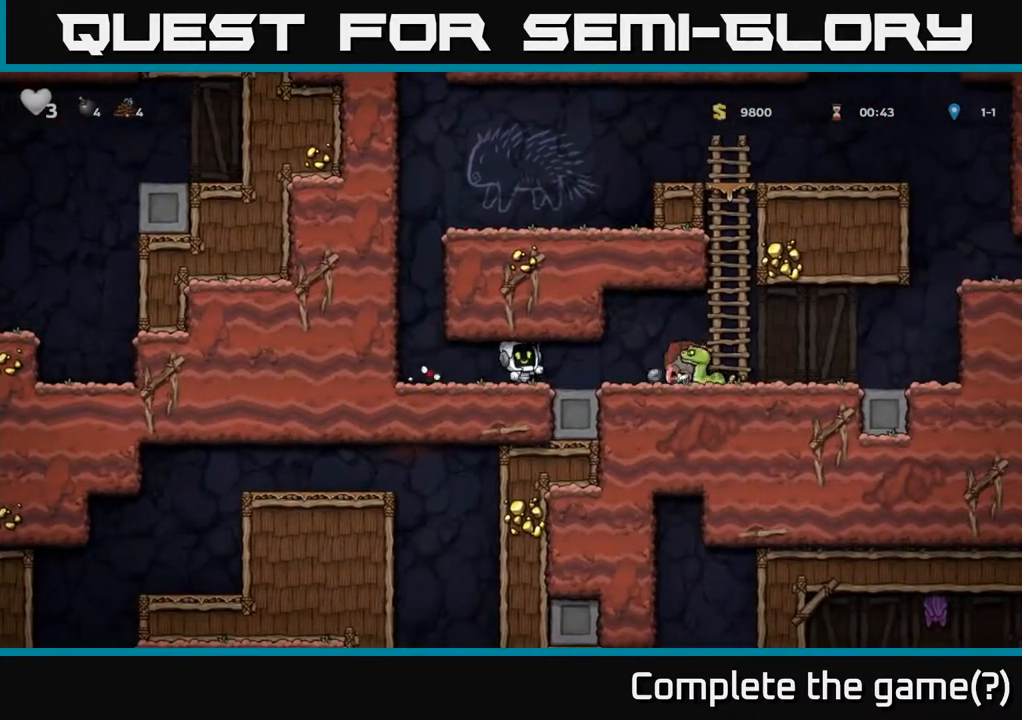
{"buttons": ["DPAD_RIGHT"], "left_stick": "center", "right_stick": "center", "events": [[33, "DPAD_LEFT", "down"], [150, "DPAD_LEFT", "up"], [283, "DPAD_RIGHT", "down"]]}
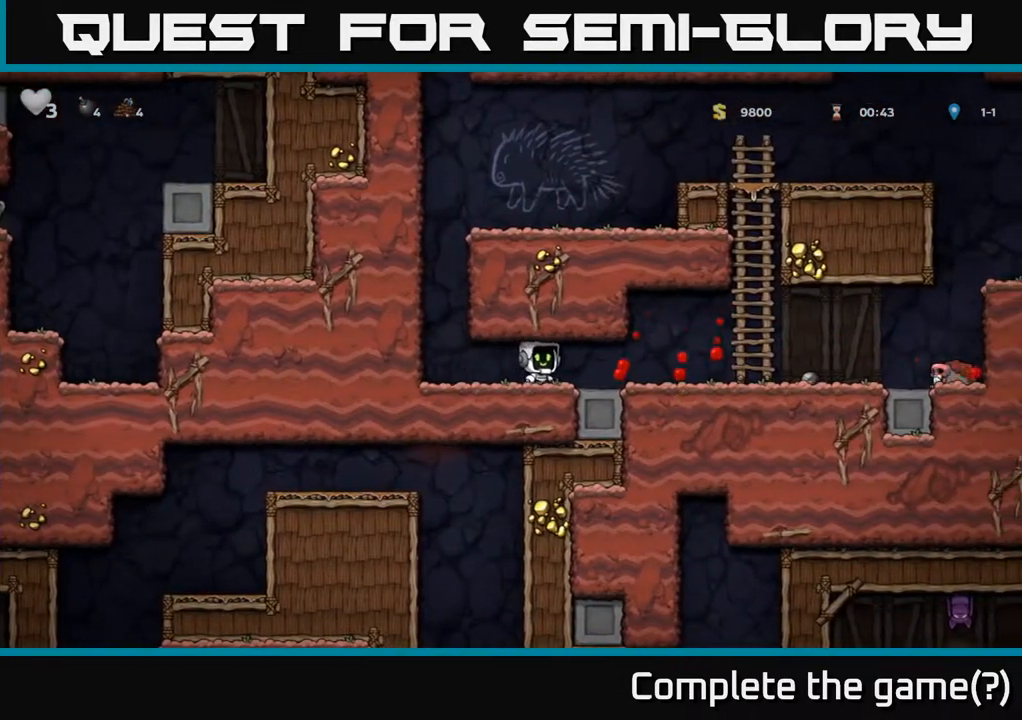
{"buttons": ["DPAD_RIGHT"], "left_stick": "center", "right_stick": "center", "events": []}
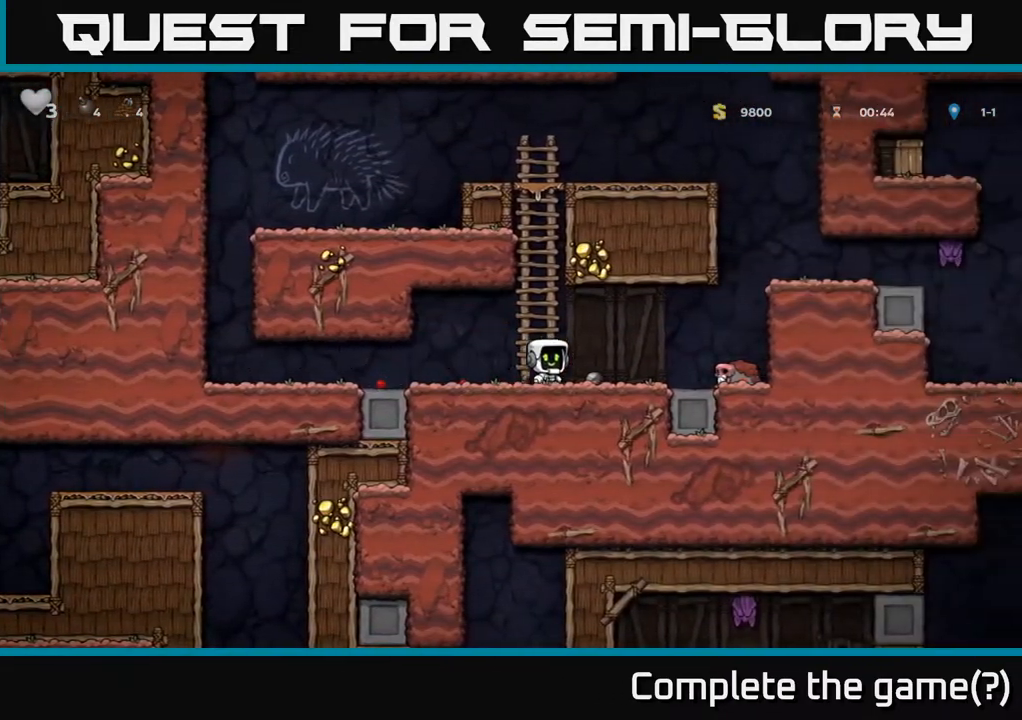
{"buttons": ["A", "DPAD_RIGHT"], "left_stick": "center", "right_stick": "center", "events": [[50, "DPAD_DOWN", "down"], [83, "DPAD_RIGHT", "up"], [133, "DPAD_RIGHT", "down"], [150, "DPAD_DOWN", "up"], [150, "X", "down"], [217, "X", "up"], [300, "A", "down"]]}
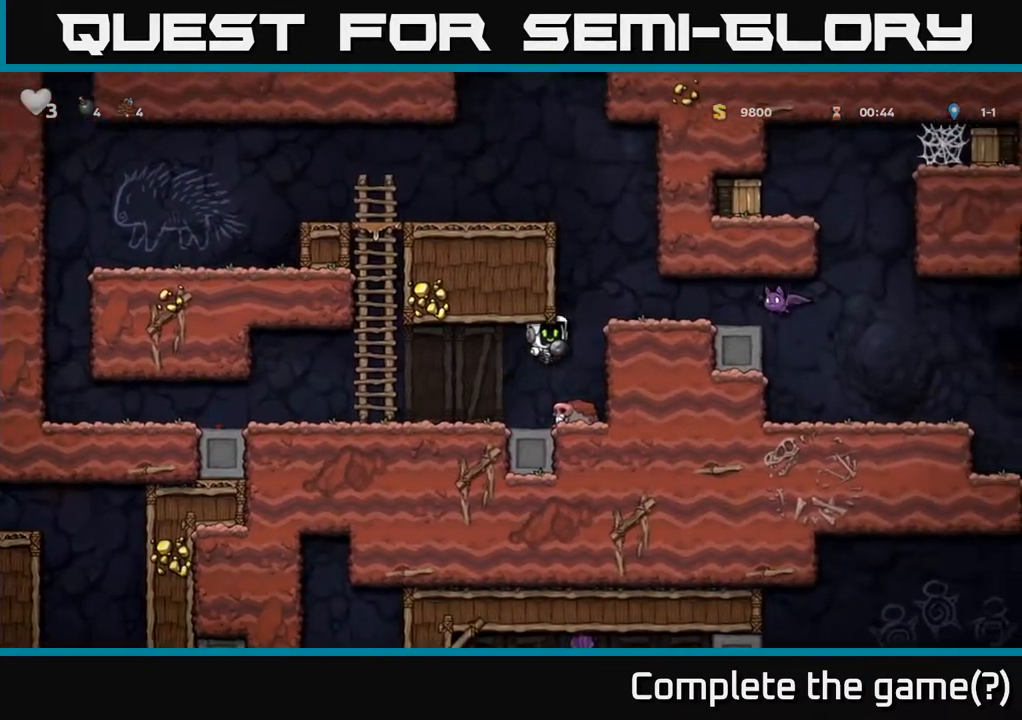
{"buttons": ["DPAD_RIGHT"], "left_stick": "center", "right_stick": "center", "events": [[50, "A", "up"], [233, "A", "down"], [367, "A", "up"]]}
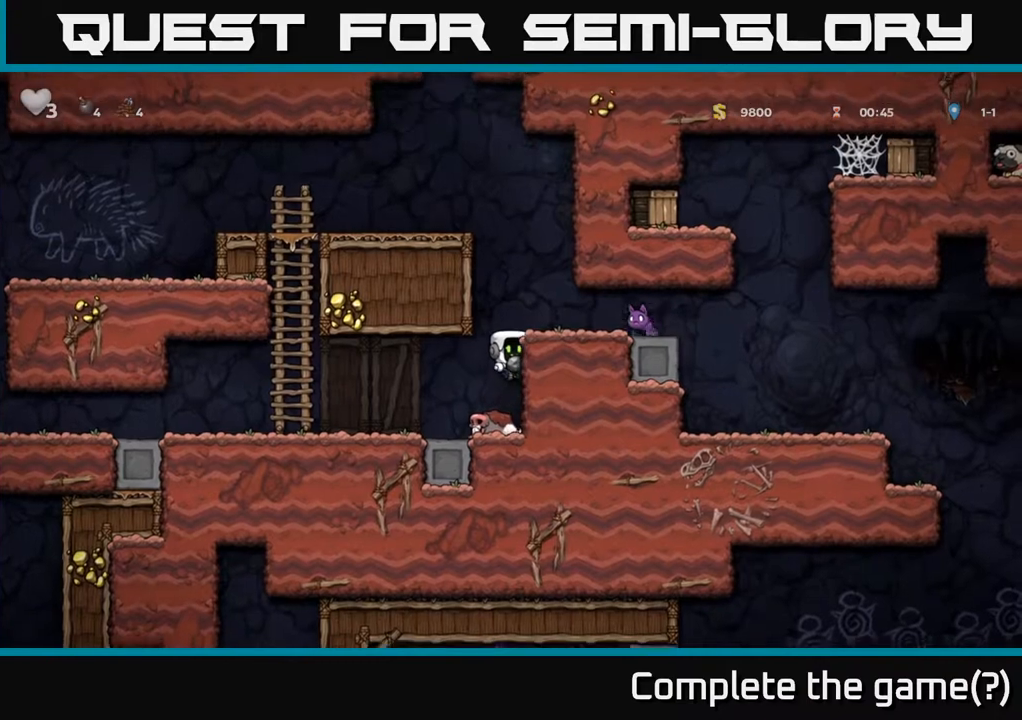
{"buttons": ["A"], "left_stick": "center", "right_stick": "center", "events": [[17, "DPAD_RIGHT", "up"], [350, "A", "down"]]}
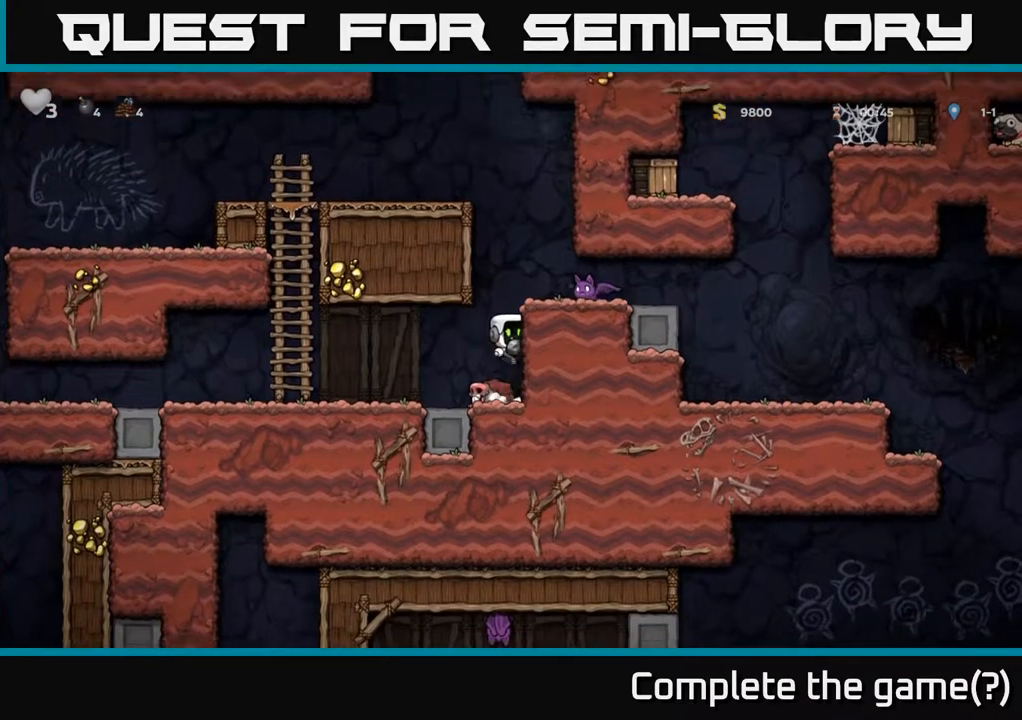
{"buttons": [], "left_stick": "center", "right_stick": "center", "events": [[33, "A", "up"], [83, "DPAD_RIGHT", "down"], [217, "A", "down"], [217, "DPAD_RIGHT", "up"], [317, "X", "down"], [350, "A", "up"], [417, "X", "up"]]}
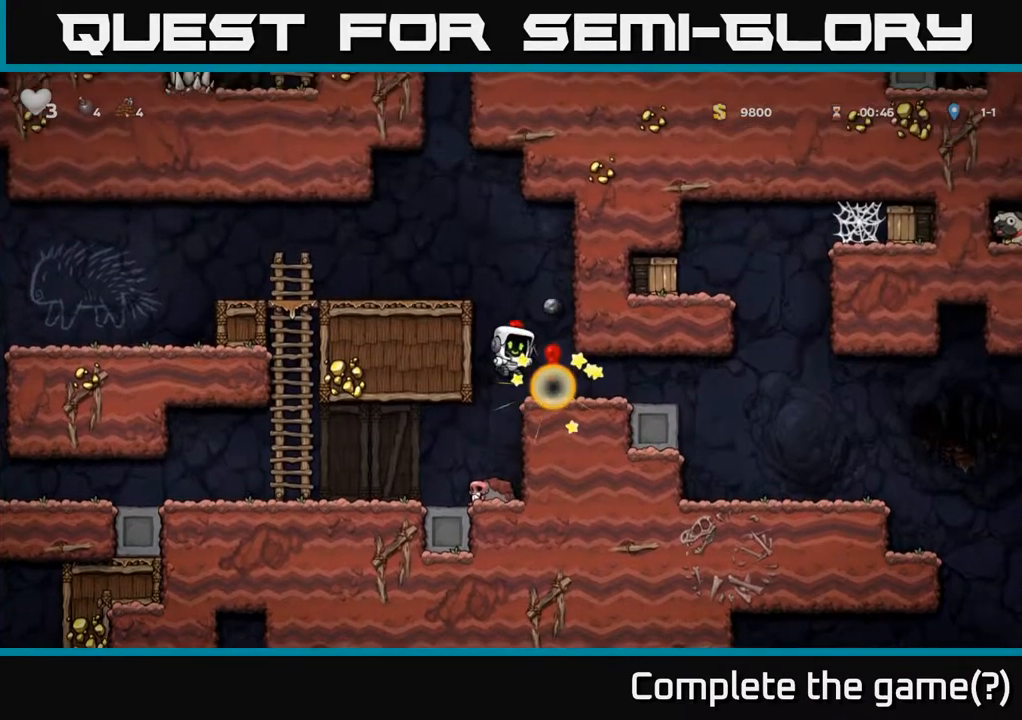
{"buttons": [], "left_stick": "center", "right_stick": "center", "events": []}
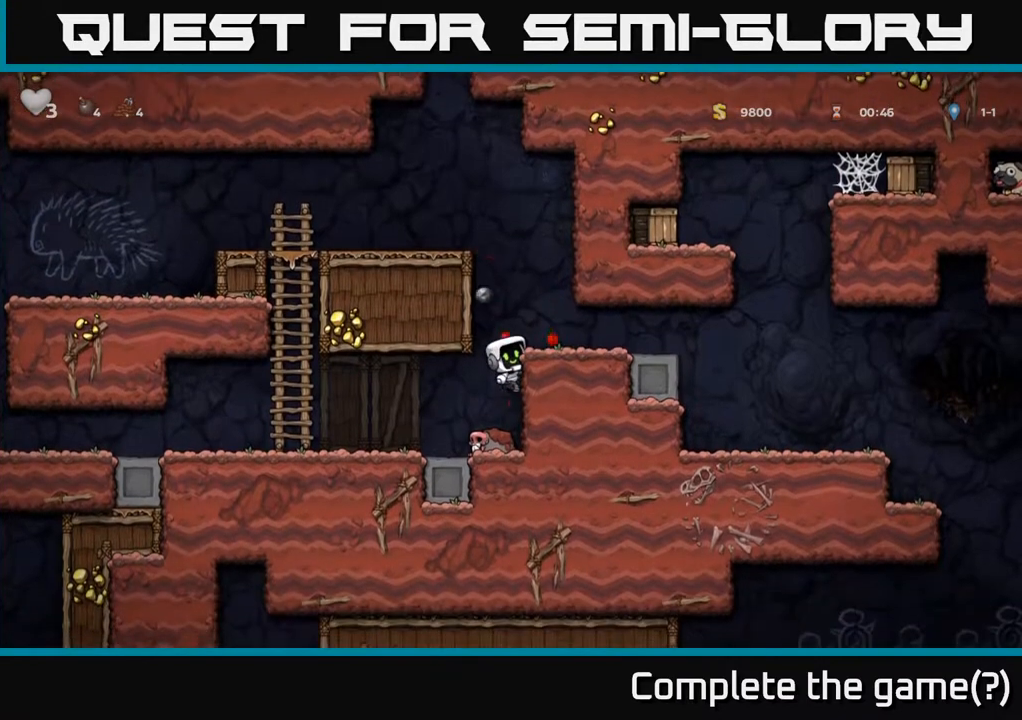
{"buttons": [], "left_stick": "center", "right_stick": "center", "events": [[50, "A", "down"], [50, "DPAD_RIGHT", "down"], [317, "A", "up"], [367, "DPAD_RIGHT", "up"]]}
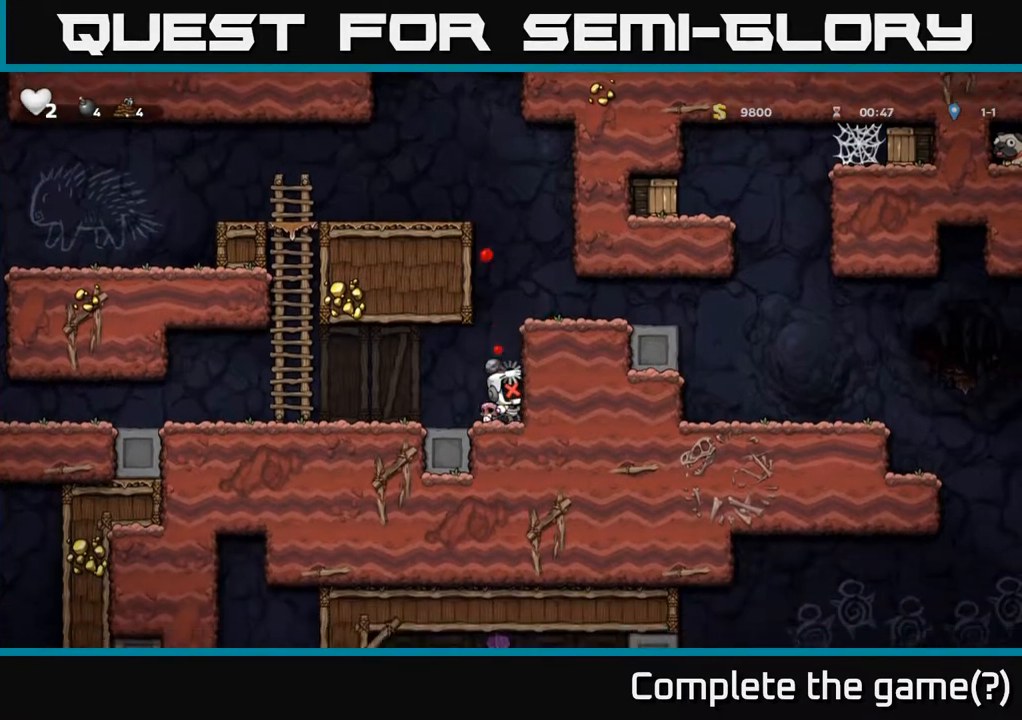
{"buttons": [], "left_stick": "center", "right_stick": "center", "events": [[17, "A", "down"], [167, "A", "up"]]}
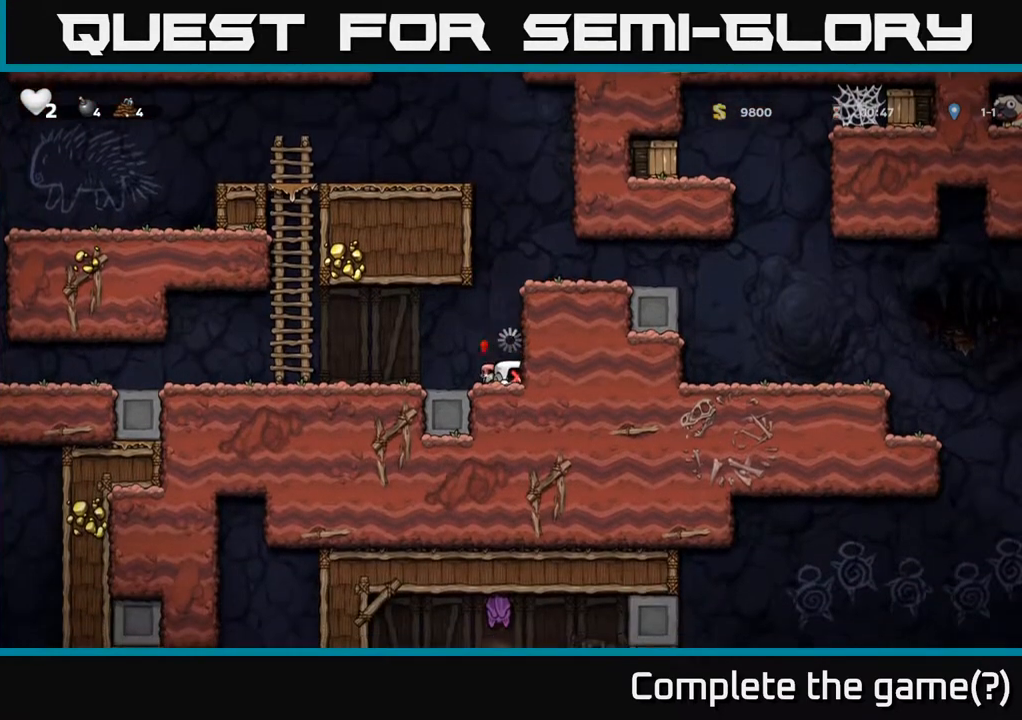
{"buttons": [], "left_stick": "center", "right_stick": "center", "events": []}
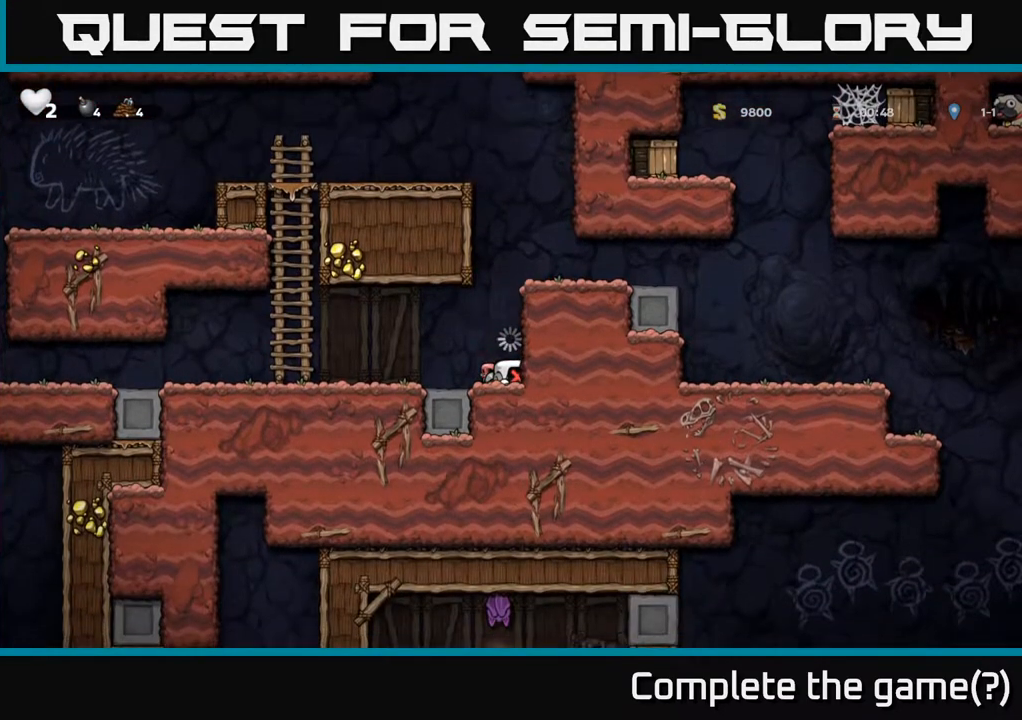
{"buttons": [], "left_stick": "center", "right_stick": "center", "events": []}
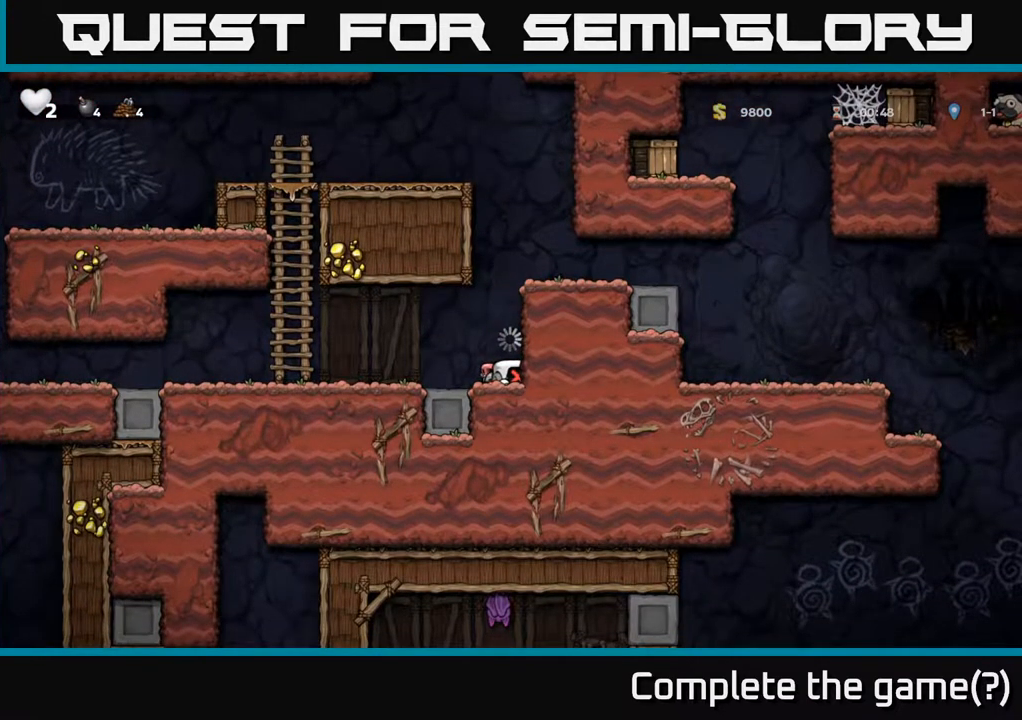
{"buttons": ["DPAD_DOWN"], "left_stick": "center", "right_stick": "center", "events": [[33, "DPAD_LEFT", "down"], [133, "DPAD_DOWN", "down"], [150, "DPAD_LEFT", "up"]]}
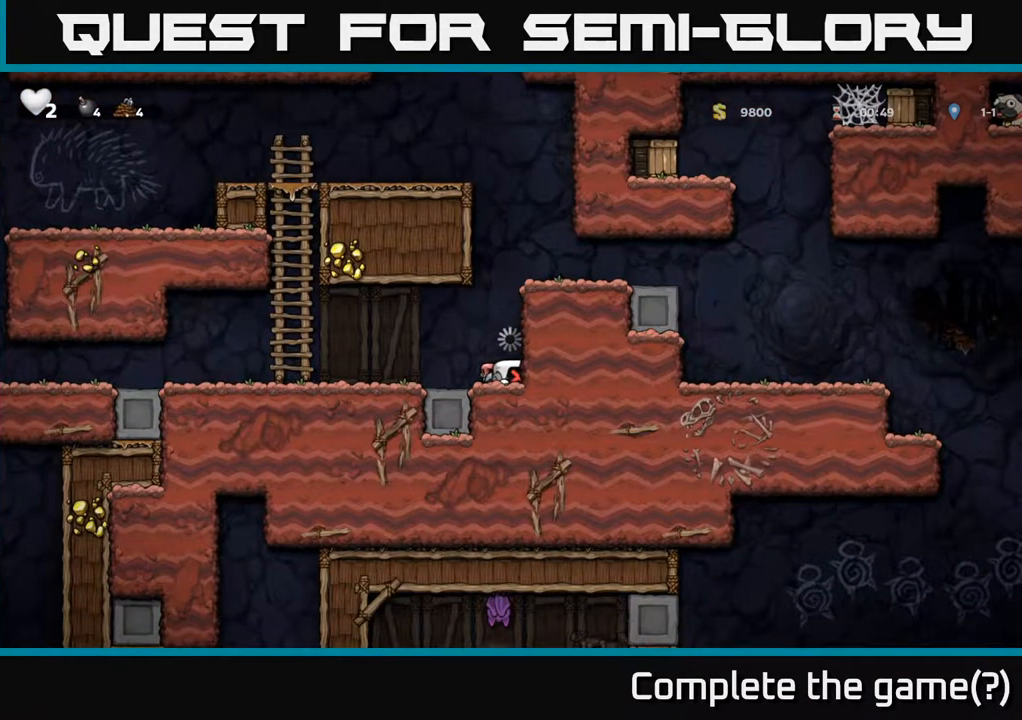
{"buttons": ["DPAD_DOWN"], "left_stick": "center", "right_stick": "center", "events": [[100, "DPAD_DOWN", "up"], [100, "DPAD_LEFT", "down"], [200, "DPAD_DOWN", "down"], [217, "DPAD_LEFT", "up"], [283, "DPAD_RIGHT", "down"], [367, "DPAD_RIGHT", "up"]]}
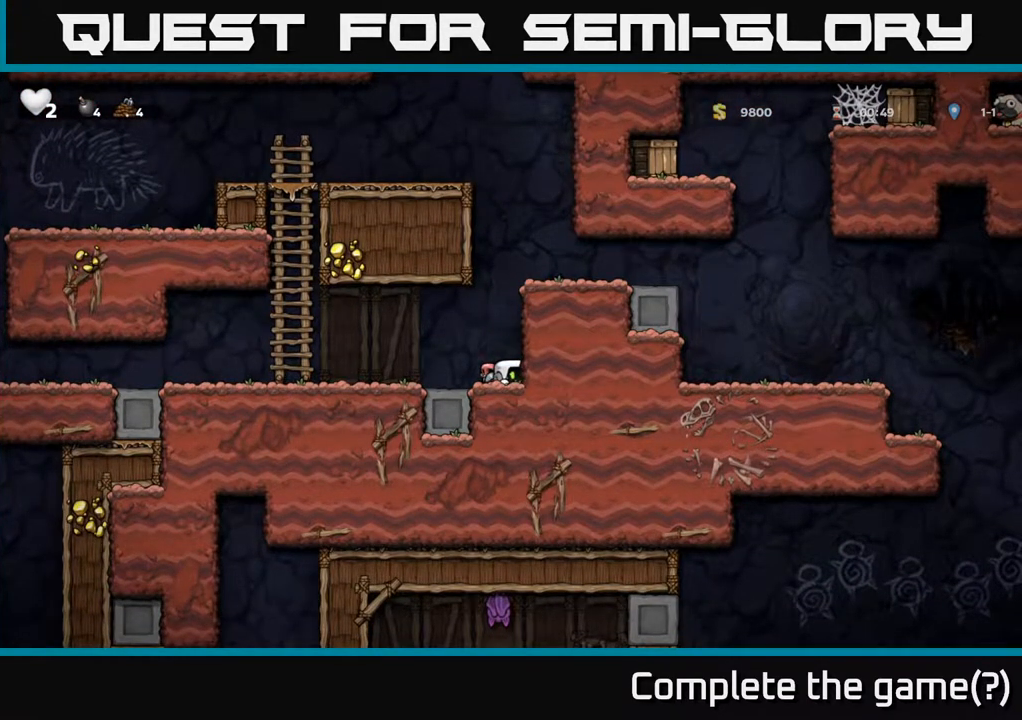
{"buttons": ["DPAD_LEFT"], "left_stick": "center", "right_stick": "center", "events": [[117, "X", "down"], [217, "DPAD_LEFT", "down"], [233, "DPAD_DOWN", "up"], [233, "X", "up"]]}
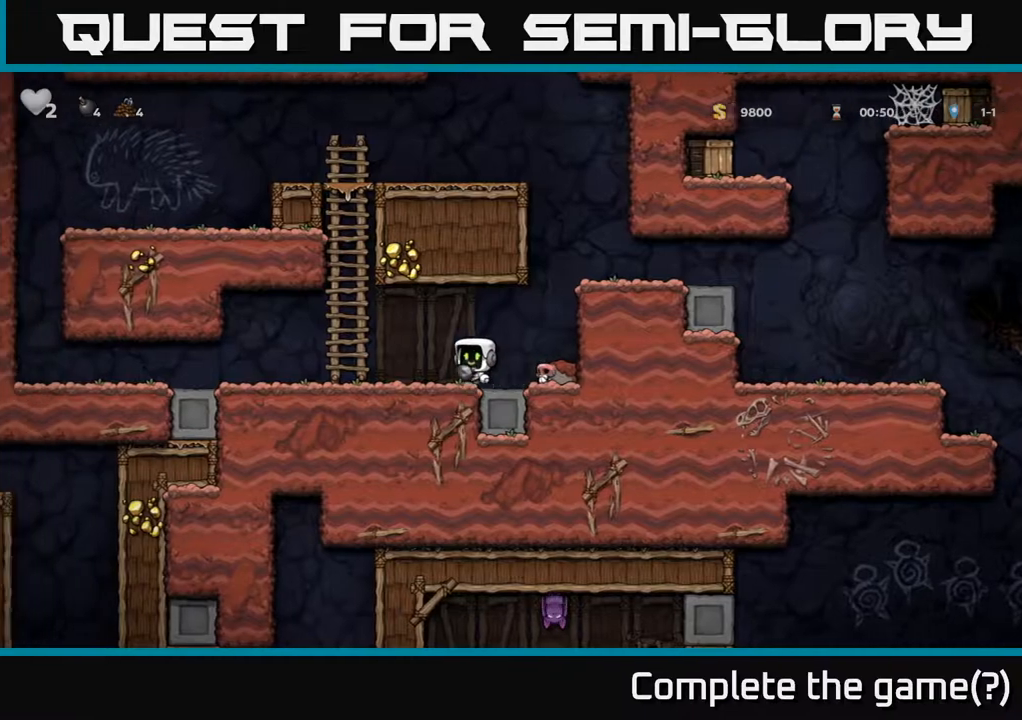
{"buttons": ["A", "DPAD_RIGHT"], "left_stick": "center", "right_stick": "center", "events": [[50, "DPAD_LEFT", "up"], [117, "DPAD_RIGHT", "down"], [417, "A", "down"]]}
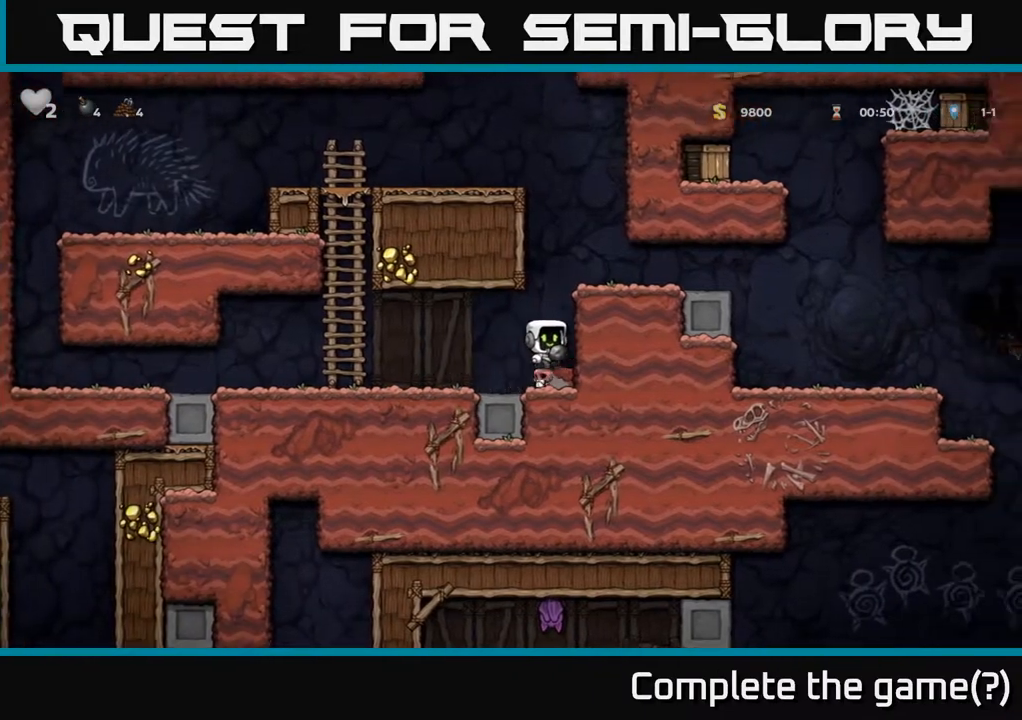
{"buttons": ["DPAD_RIGHT"], "left_stick": "center", "right_stick": "center", "events": [[117, "A", "up"], [350, "A", "down"], [500, "A", "up"]]}
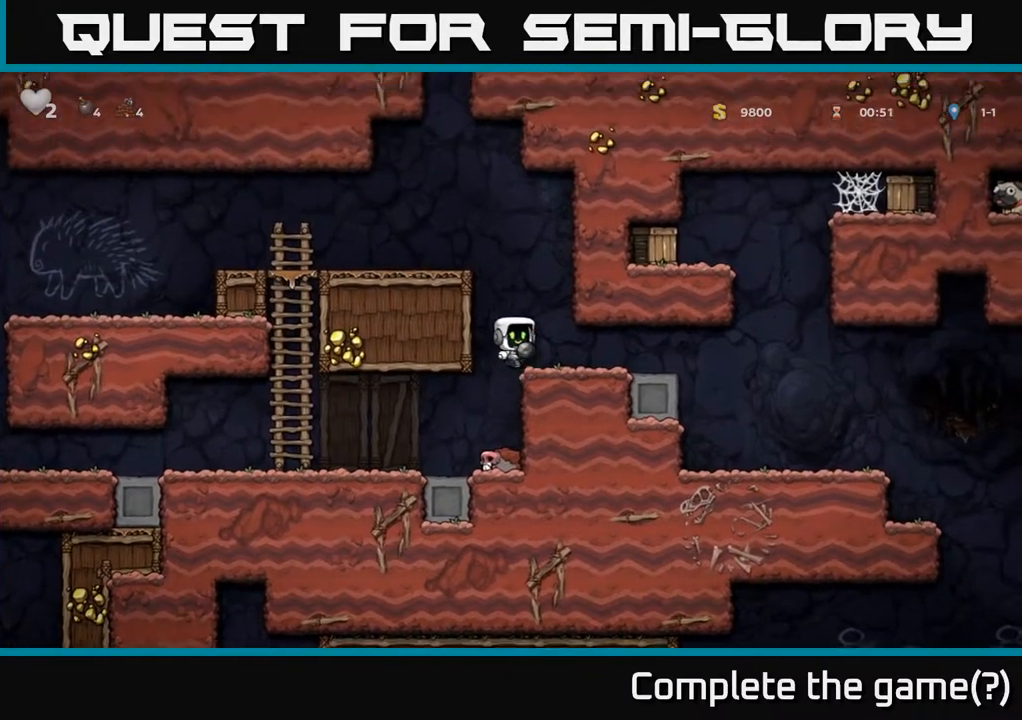
{"buttons": ["DPAD_RIGHT"], "left_stick": "center", "right_stick": "center", "events": [[67, "DPAD_RIGHT", "up"], [250, "DPAD_RIGHT", "down"]]}
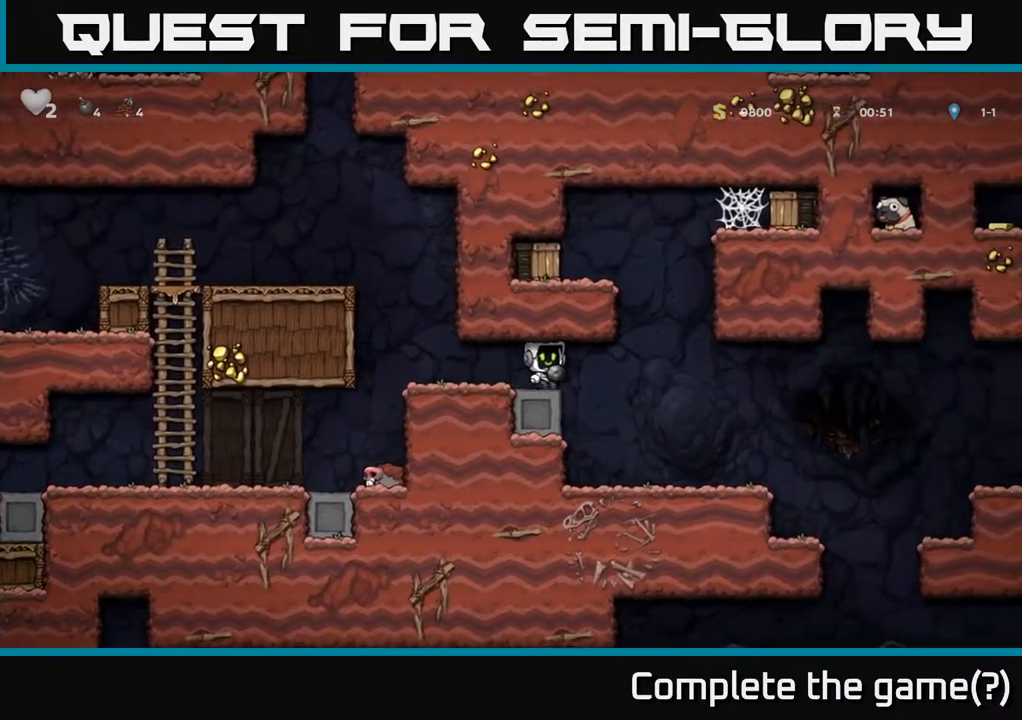
{"buttons": ["DPAD_LEFT"], "left_stick": "center", "right_stick": "center", "events": [[83, "A", "down"], [267, "DPAD_RIGHT", "up"], [300, "DPAD_LEFT", "down"], [467, "A", "up"]]}
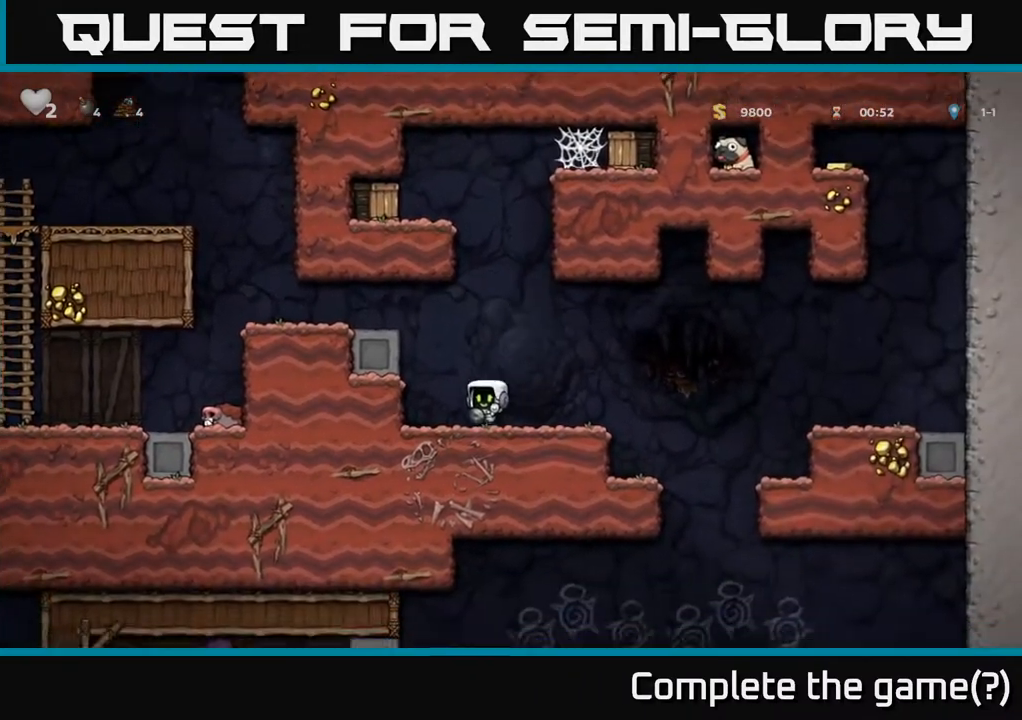
{"buttons": [], "left_stick": "center", "right_stick": "center", "events": [[17, "DPAD_LEFT", "up"], [67, "DPAD_RIGHT", "down"], [217, "DPAD_RIGHT", "up"]]}
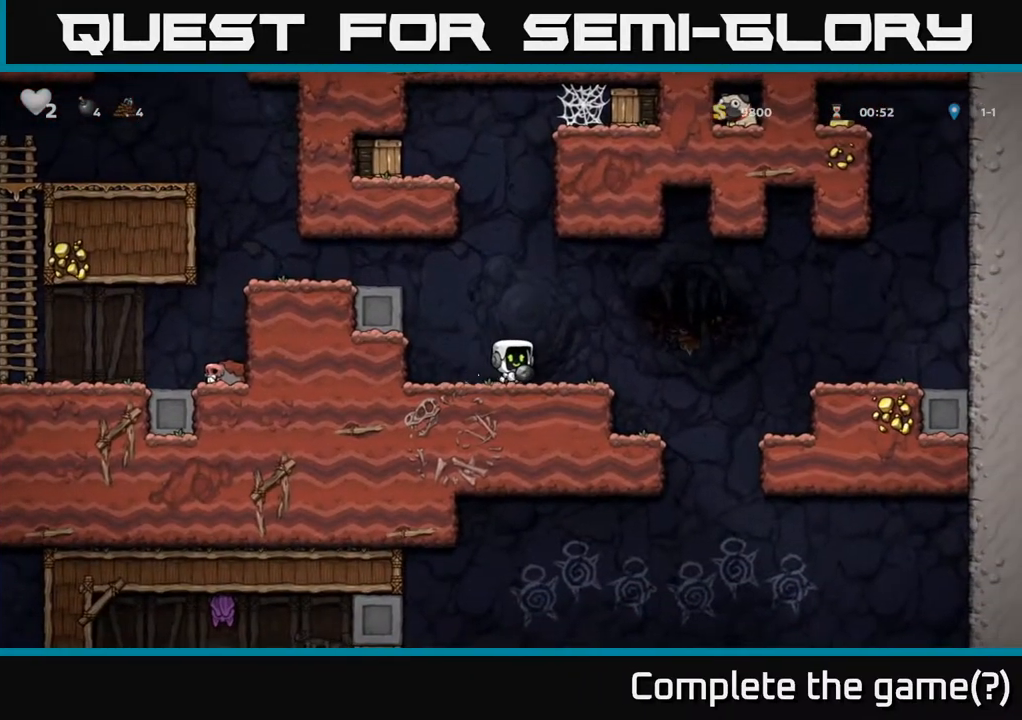
{"buttons": [], "left_stick": "center", "right_stick": "center", "events": [[17, "DPAD_UP", "down"], [83, "R1", "down"], [217, "R1", "up"], [333, "DPAD_UP", "up"]]}
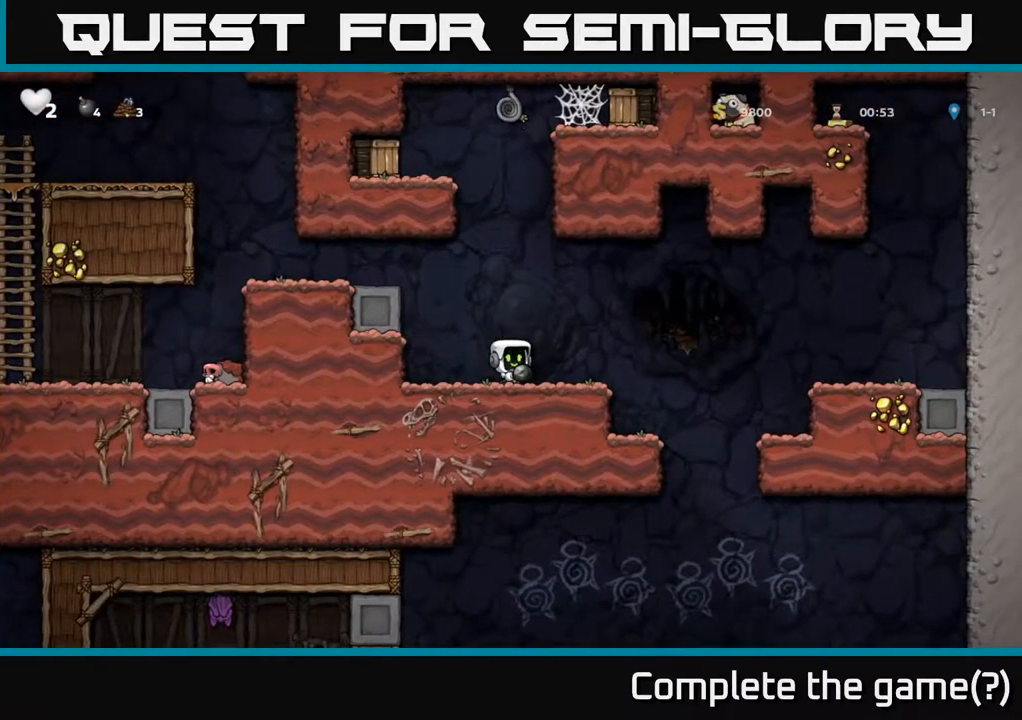
{"buttons": [], "left_stick": "center", "right_stick": "center", "events": [[400, "DPAD_RIGHT", "down"], [500, "DPAD_RIGHT", "up"]]}
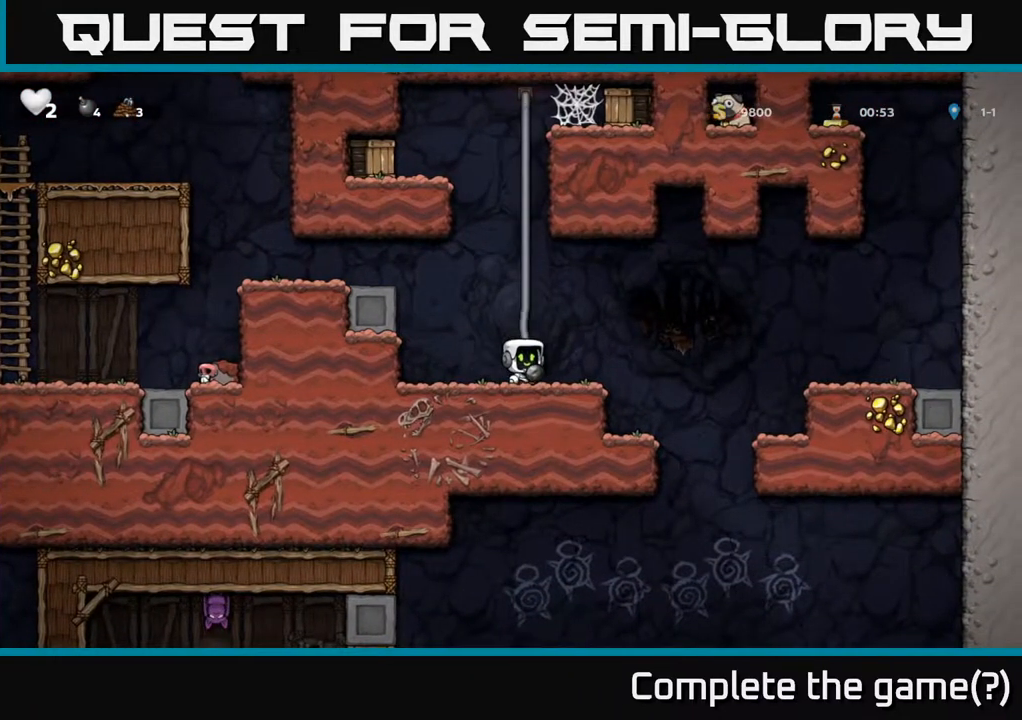
{"buttons": [], "left_stick": "center", "right_stick": "center", "events": [[217, "DPAD_RIGHT", "down"], [250, "DPAD_RIGHT", "up"], [333, "X", "down"], [383, "X", "up"]]}
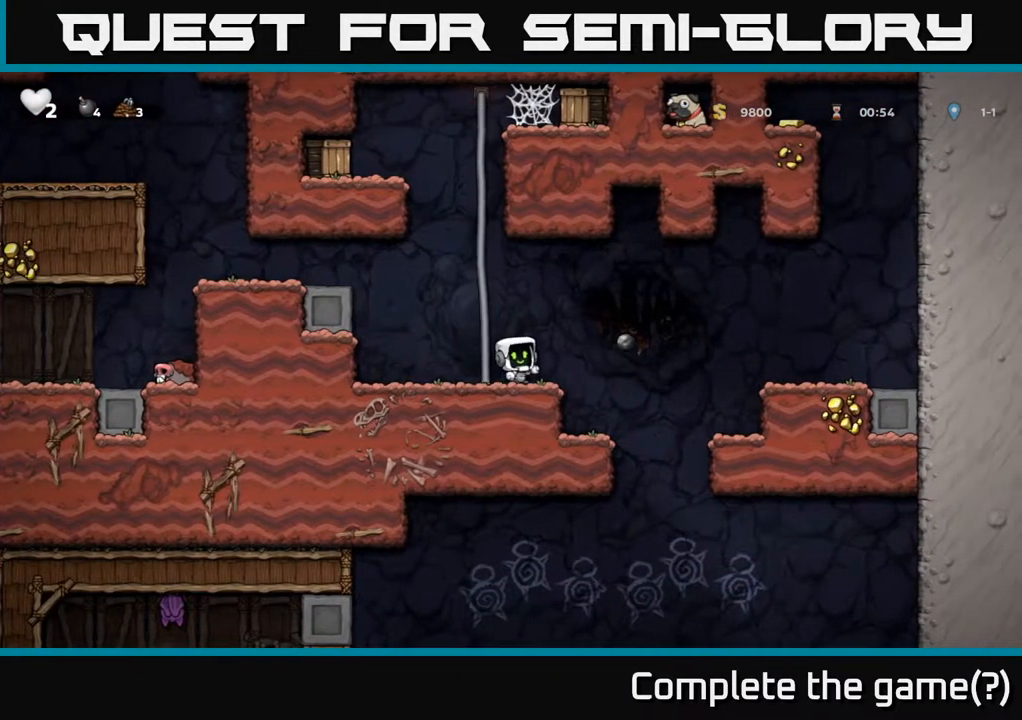
{"buttons": ["A", "DPAD_UP"], "left_stick": "center", "right_stick": "center", "events": [[217, "DPAD_LEFT", "down"], [317, "DPAD_UP", "down"], [333, "DPAD_LEFT", "up"], [383, "A", "down"]]}
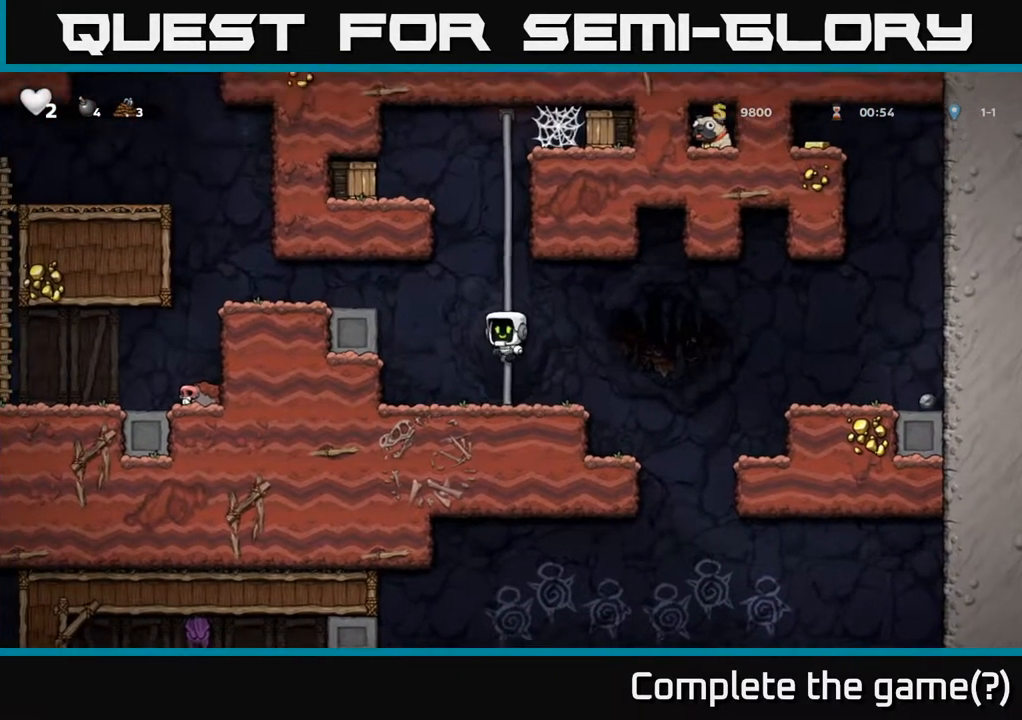
{"buttons": ["A", "DPAD_UP"], "left_stick": "center", "right_stick": "center", "events": [[100, "A", "up"], [500, "A", "down"]]}
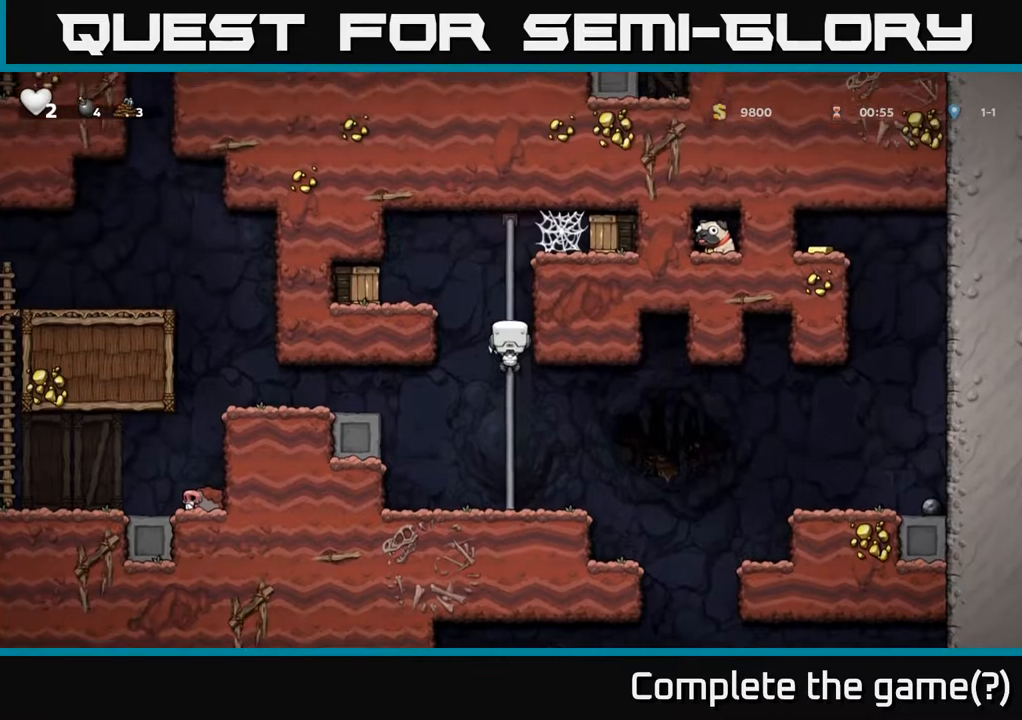
{"buttons": [], "left_stick": "center", "right_stick": "center", "events": [[17, "DPAD_LEFT", "down"], [50, "DPAD_UP", "up"], [100, "X", "down"], [150, "A", "up"], [200, "X", "up"], [350, "DPAD_LEFT", "up"]]}
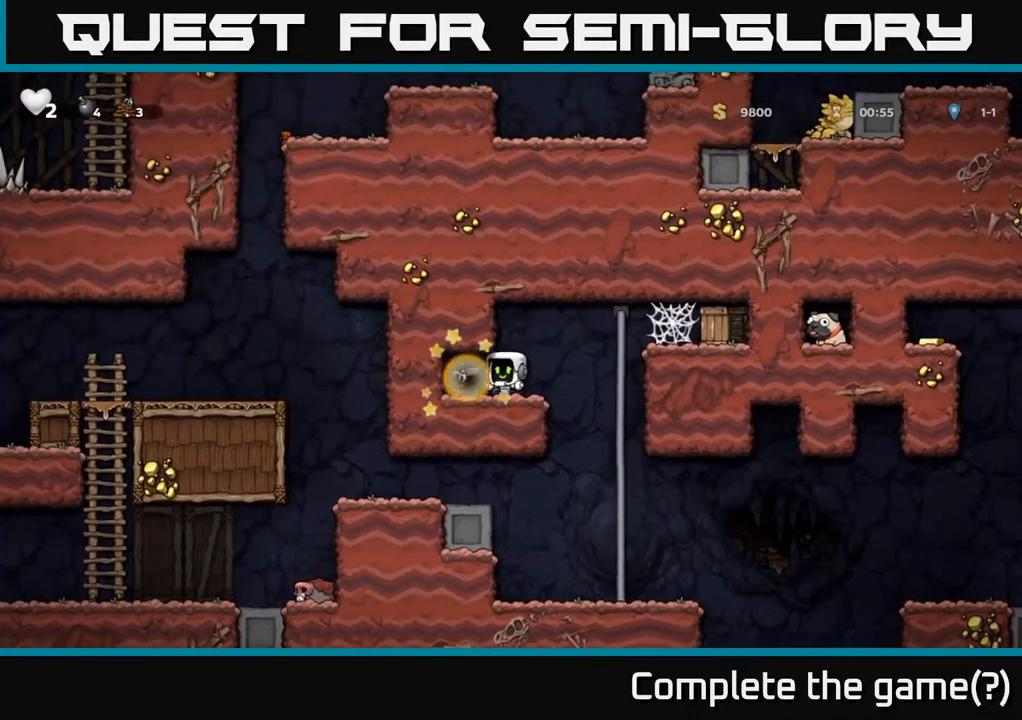
{"buttons": ["DPAD_RIGHT"], "left_stick": "center", "right_stick": "center", "events": [[83, "DPAD_LEFT", "down"], [267, "DPAD_LEFT", "up"], [300, "DPAD_RIGHT", "down"]]}
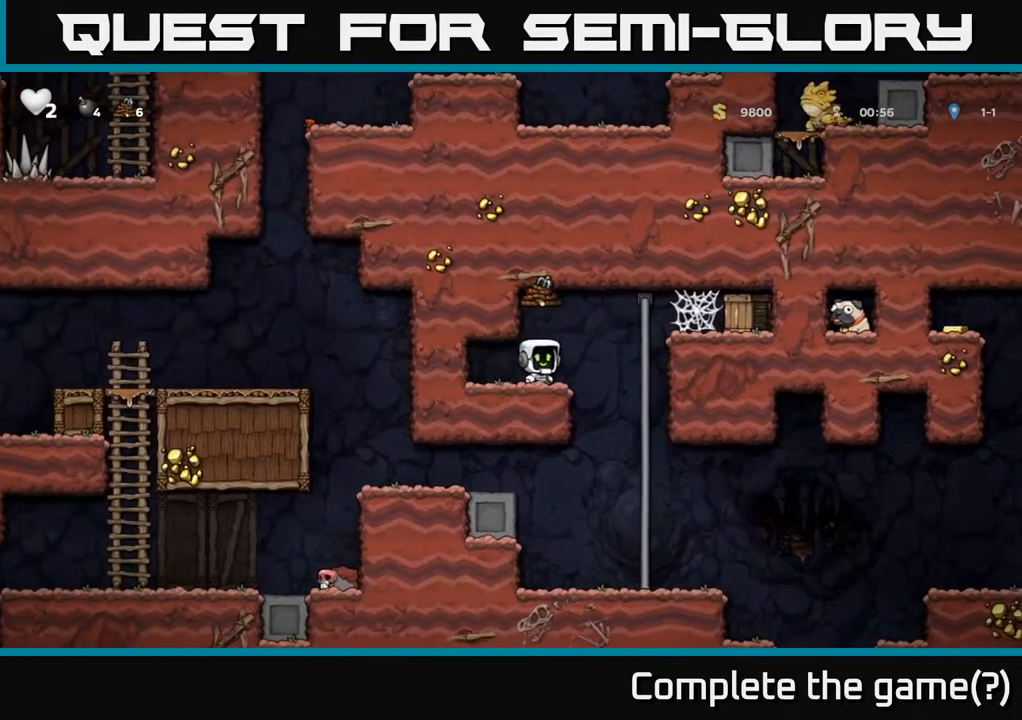
{"buttons": ["A", "DPAD_RIGHT"], "left_stick": "center", "right_stick": "center", "events": [[33, "A", "down"], [133, "X", "down"], [233, "A", "up"], [300, "X", "up"], [450, "A", "down"]]}